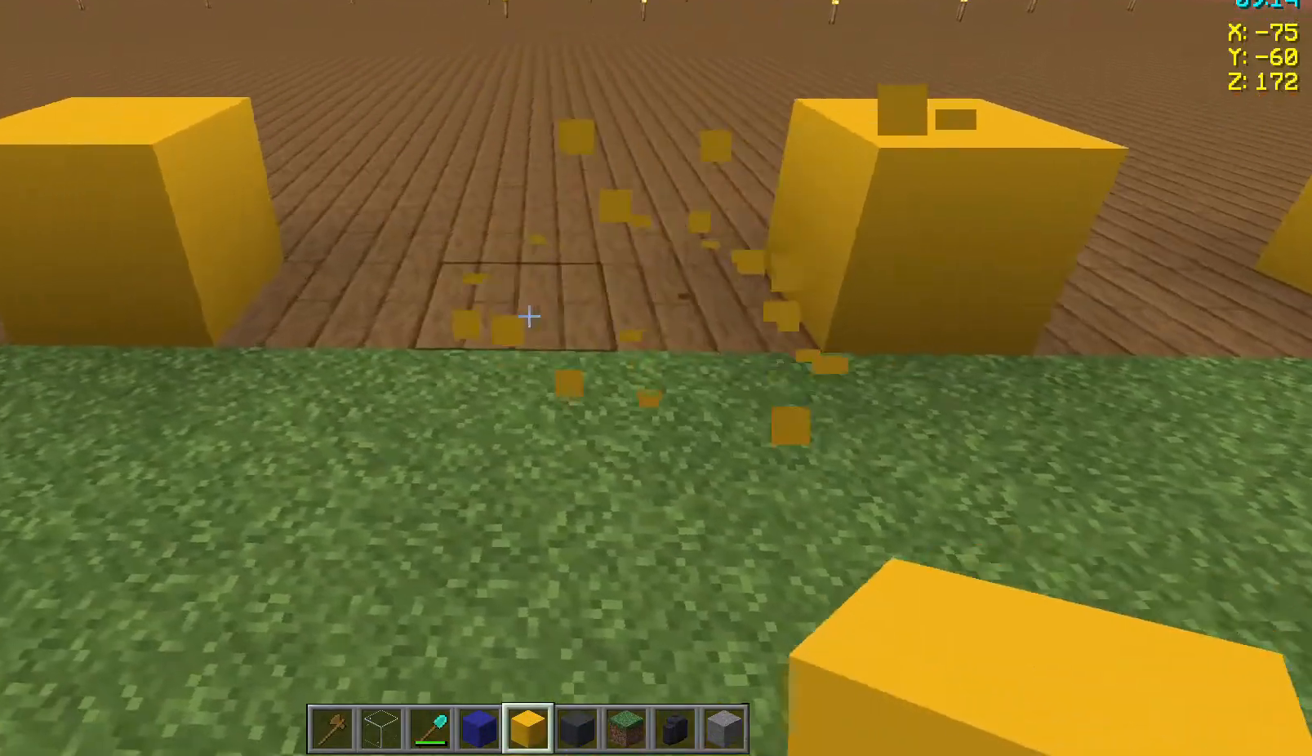
Gameplay with keyboard and mouse; each line is a JSON object with the keys and mouse buttons held at the frame after it. "events" lists presses ("down") and releases ("up") of "a", "d", "s", "space", "w", "mouse_left" and "mouse_right" between this image and that frame as [ms after this image, input, new state], when the widget could be followed in between. "mouse_left", "mouse_right" = the "left", "right" buttons of the "mouse" list. No other keys are recorded. Fast repeated clicks can show as one long hold. Not read: mouse_move.
{"keys": [], "mouse": ["right"], "events": [[200, "a", "up"], [450, "mouse_right", "down"]]}
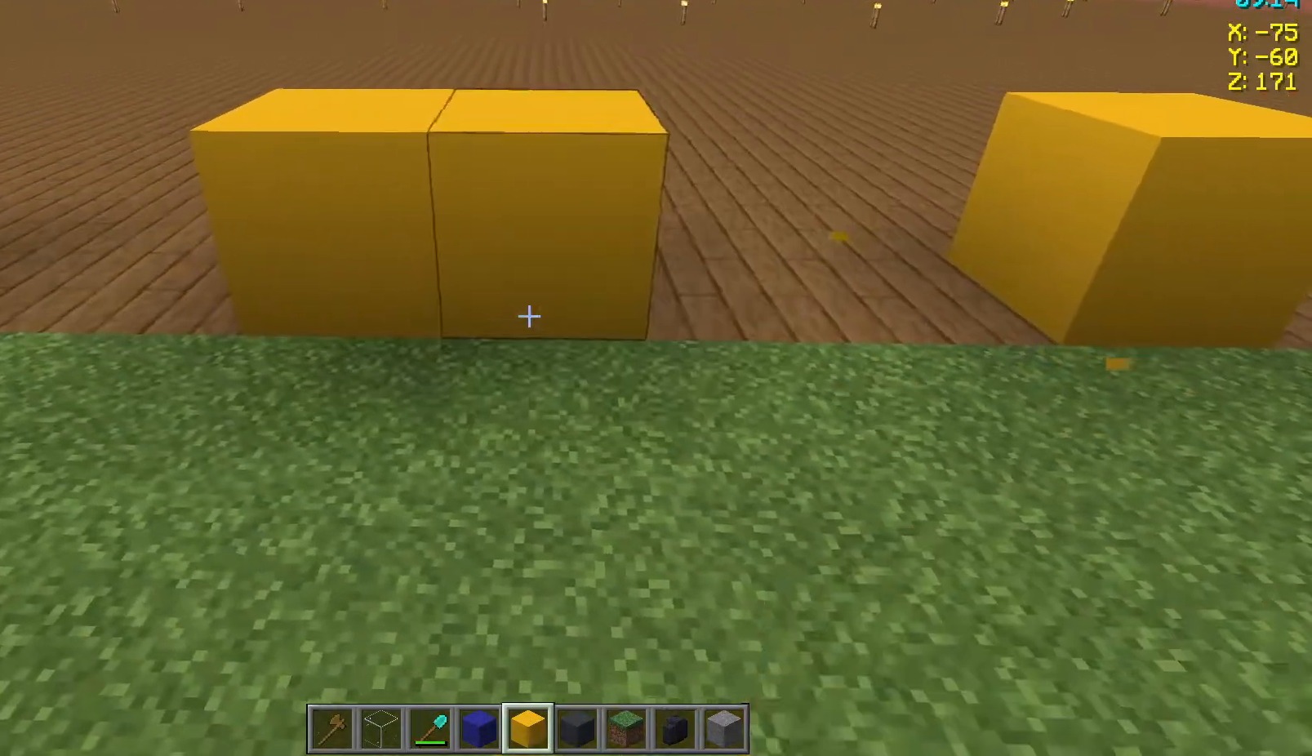
{"keys": [], "mouse": ["left"], "events": [[67, "mouse_right", "up"], [100, "a", "down"], [350, "a", "up"], [417, "mouse_left", "down"]]}
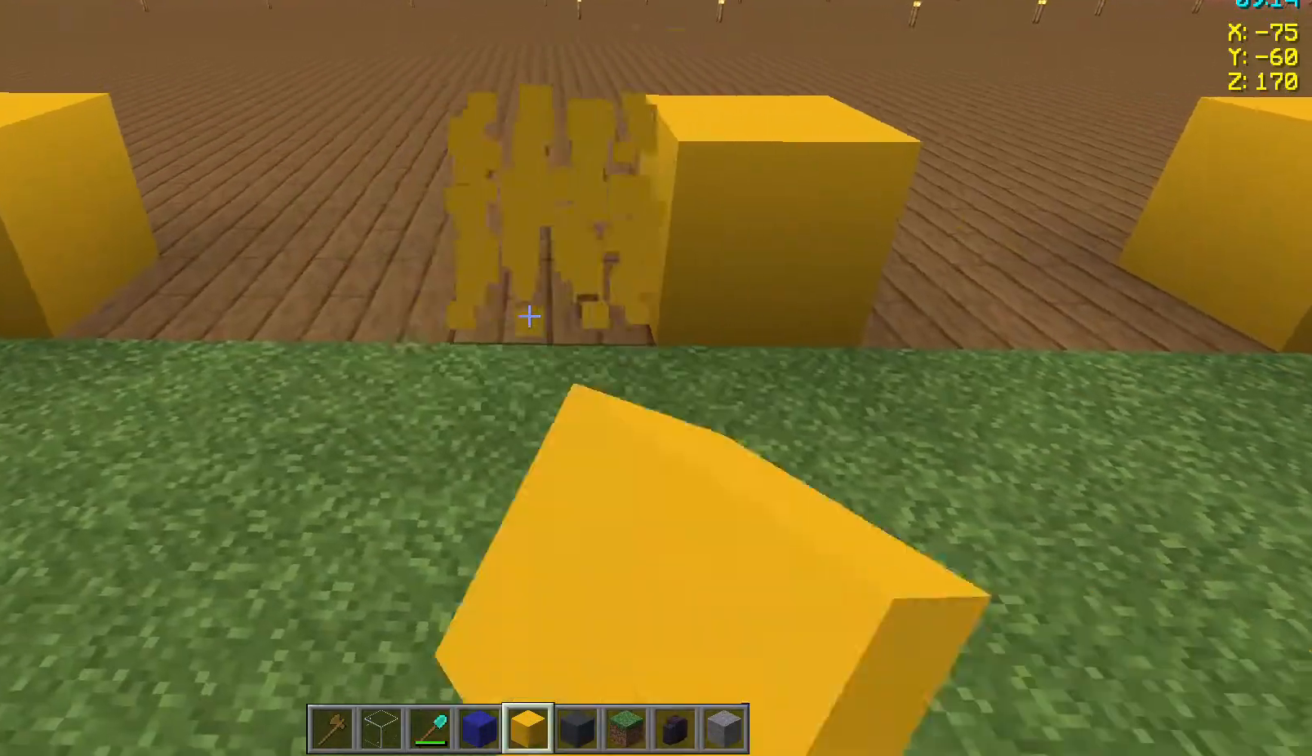
{"keys": ["a"], "mouse": [], "events": [[50, "mouse_left", "up"], [250, "a", "down"]]}
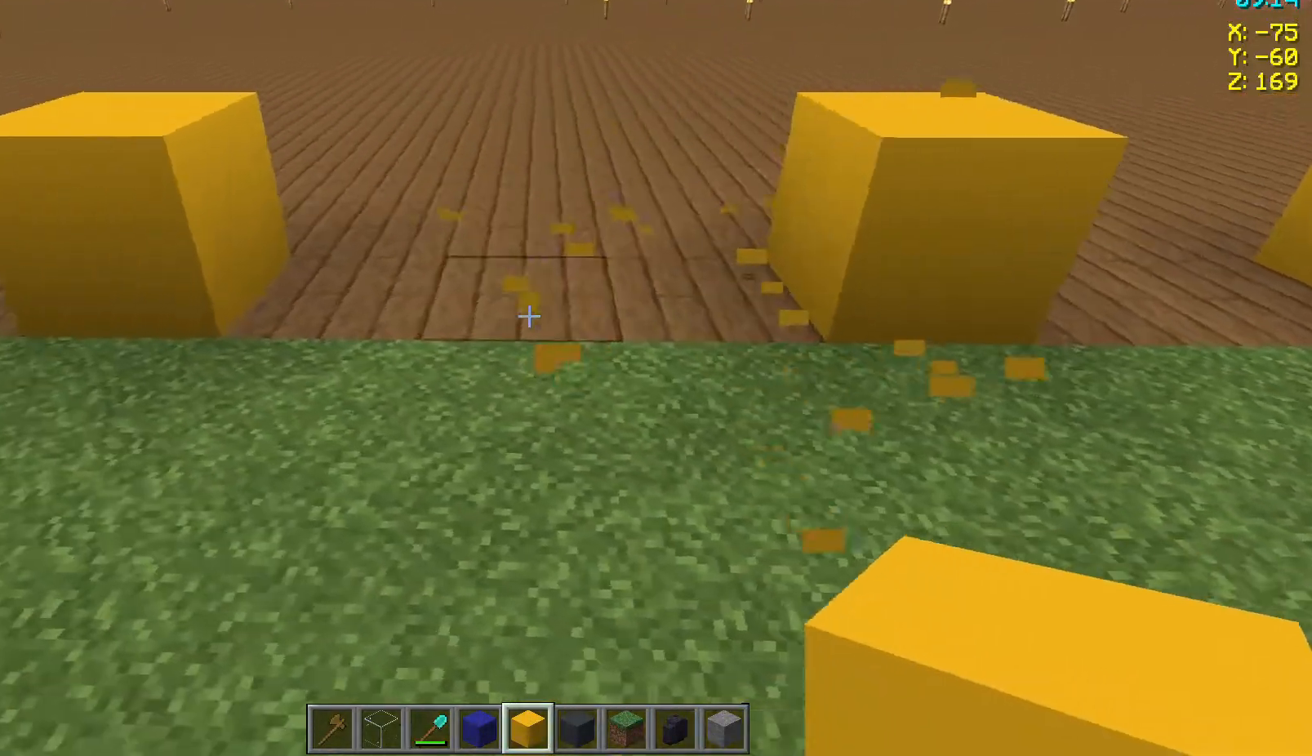
{"keys": [], "mouse": [], "events": [[150, "a", "up"], [383, "mouse_right", "down"], [500, "mouse_right", "up"]]}
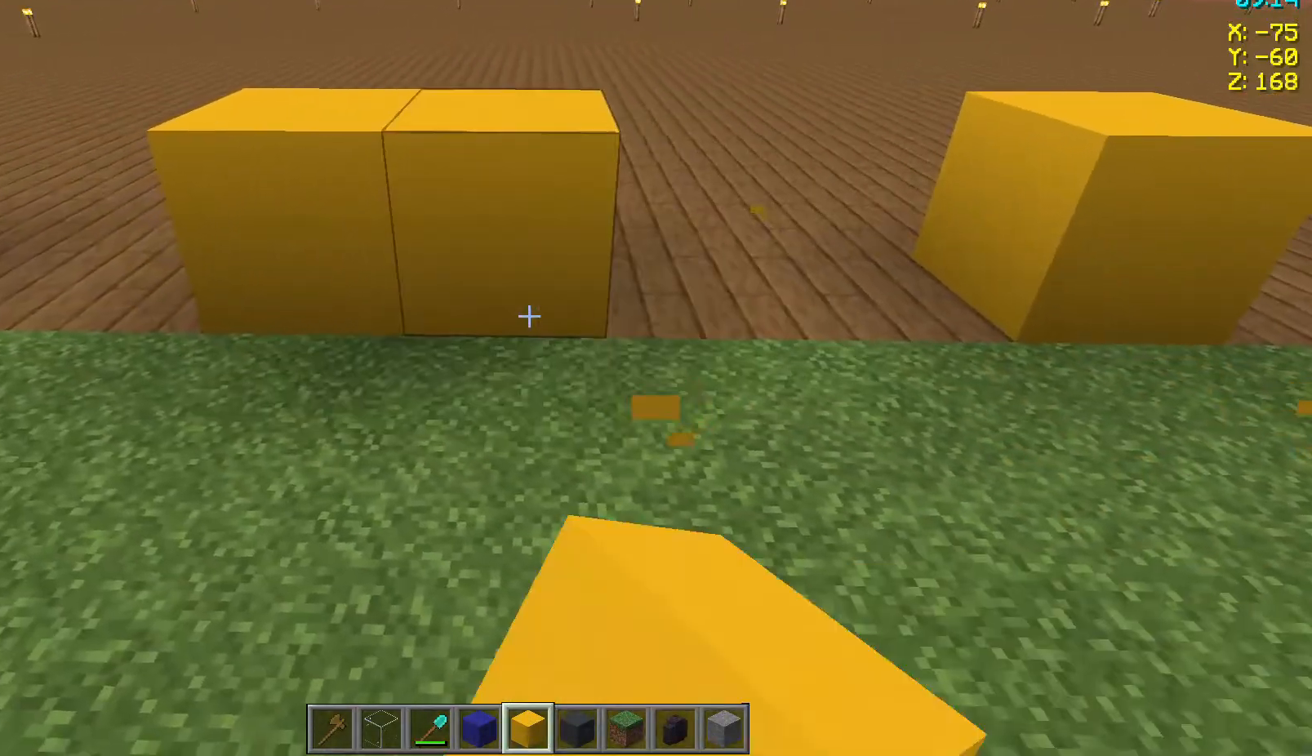
{"keys": [], "mouse": [], "events": [[50, "a", "down"], [283, "a", "up"], [400, "mouse_left", "down"], [483, "mouse_left", "up"]]}
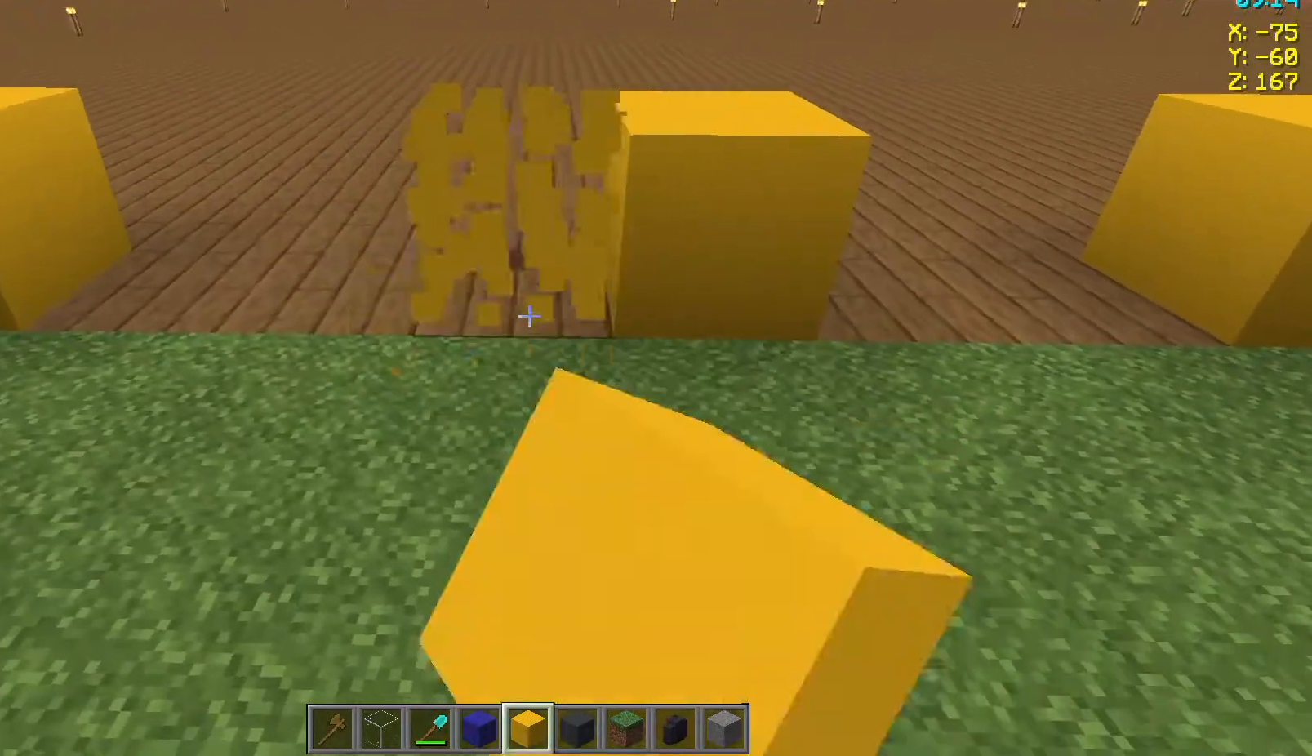
{"keys": ["a"], "mouse": [], "events": [[183, "a", "down"]]}
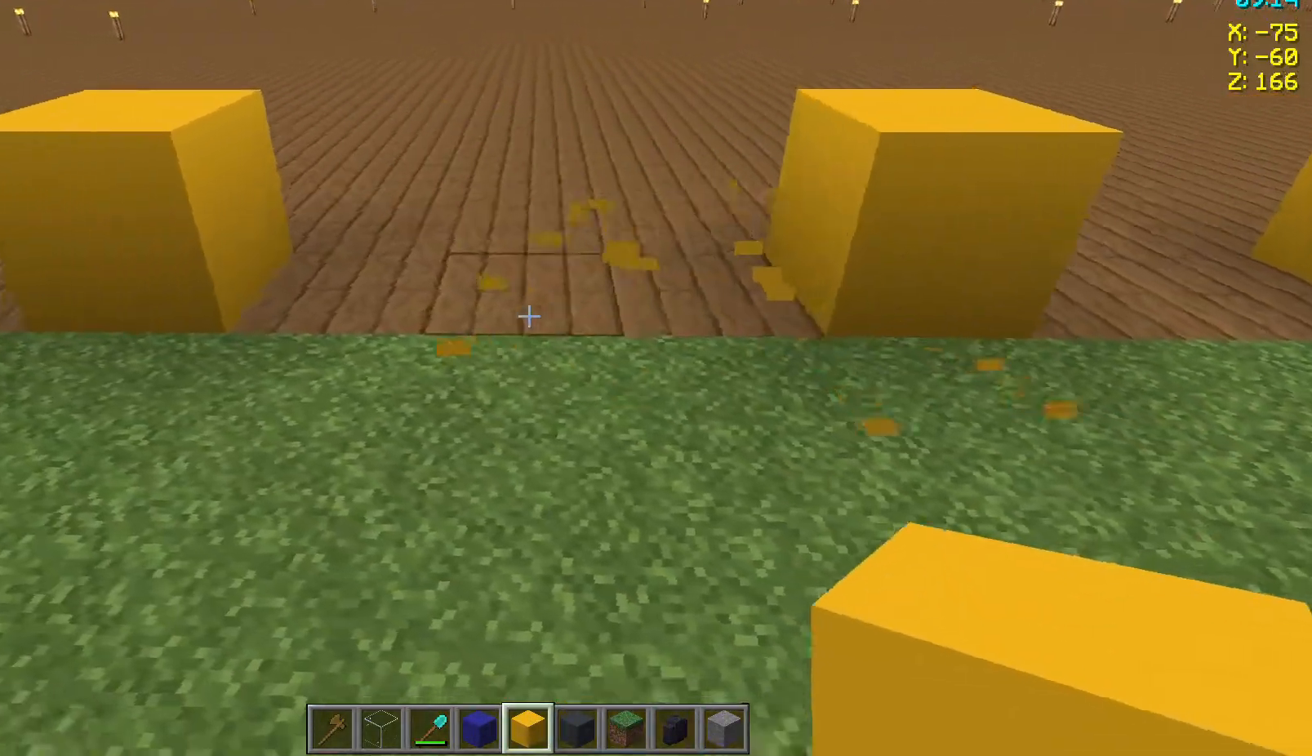
{"keys": [], "mouse": [], "events": [[200, "a", "up"]]}
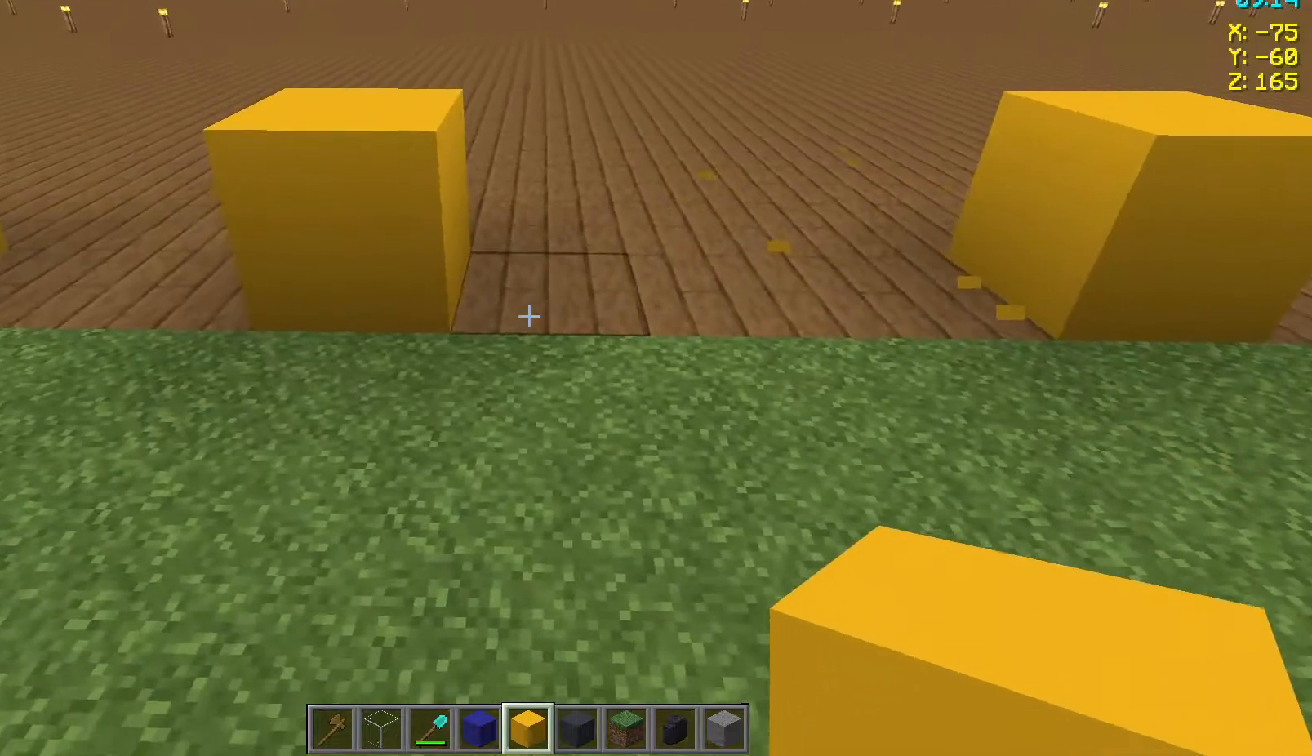
{"keys": [], "mouse": [], "events": []}
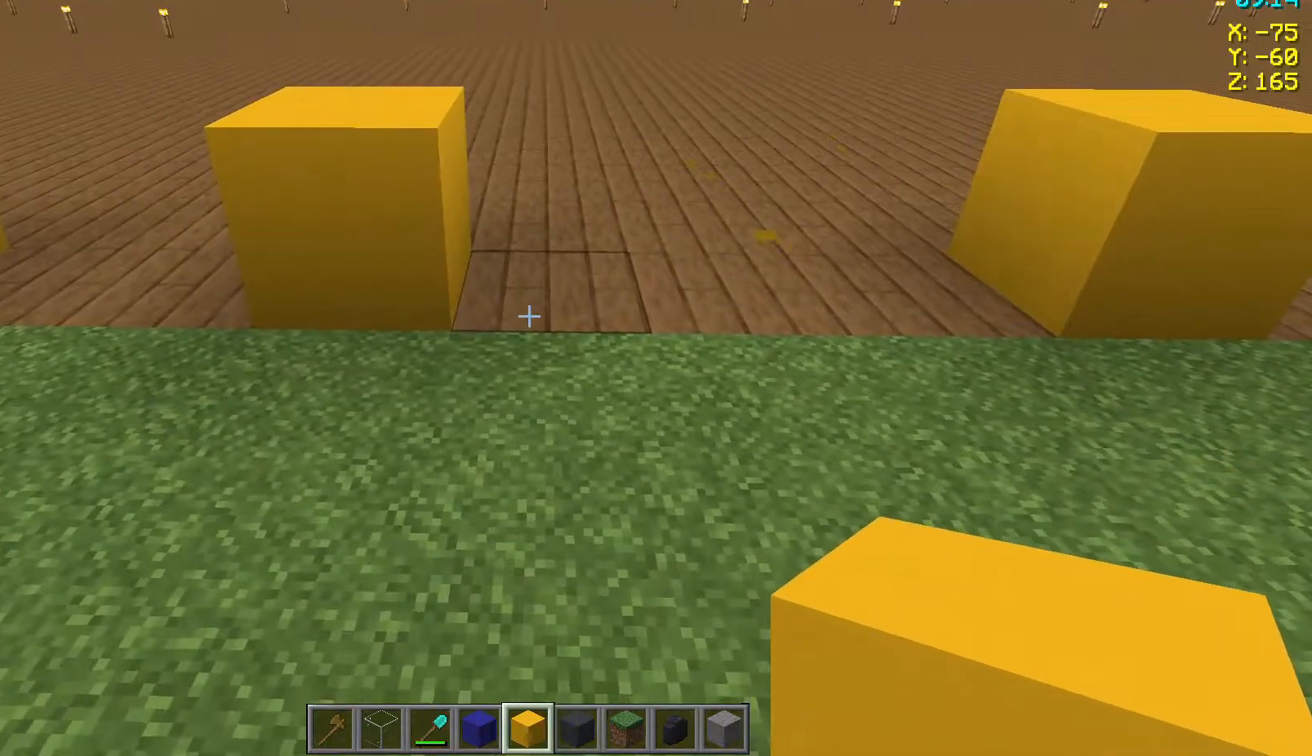
{"keys": [], "mouse": [], "events": [[117, "d", "down"], [283, "d", "up"]]}
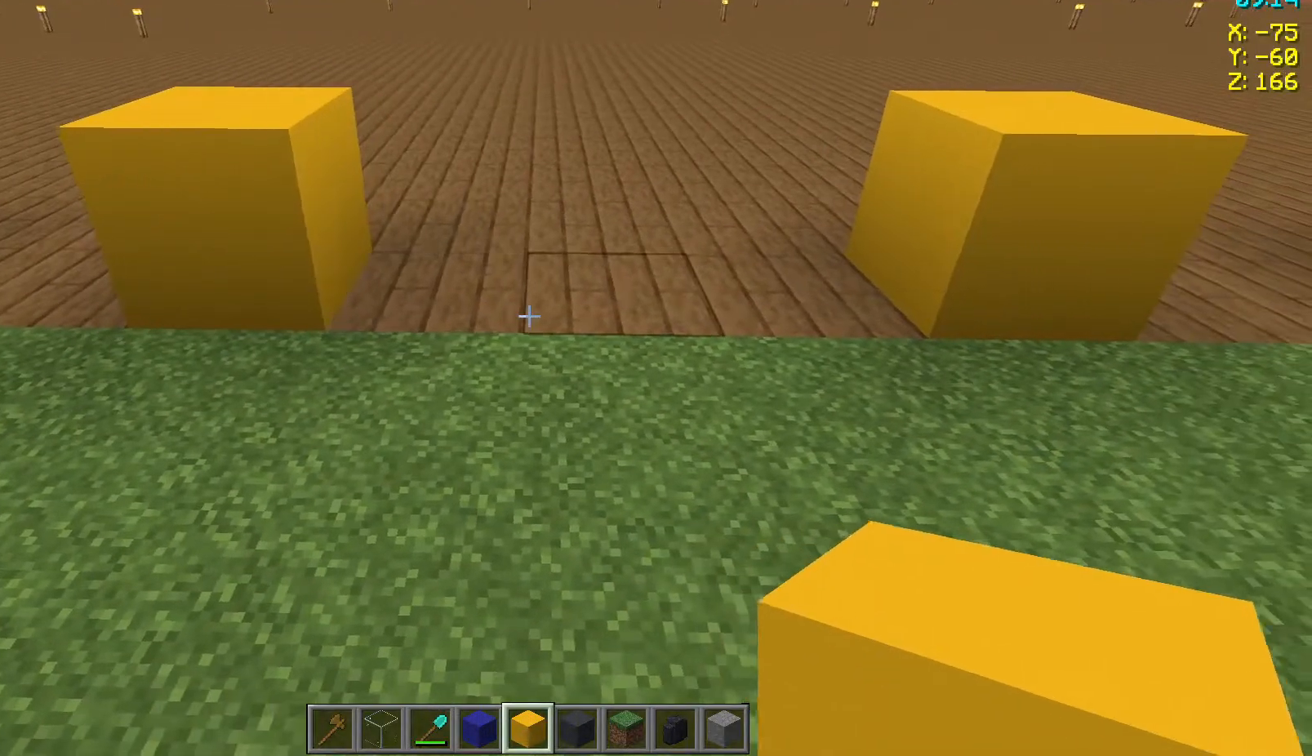
{"keys": [], "mouse": [], "events": [[267, "a", "down"], [350, "a", "up"]]}
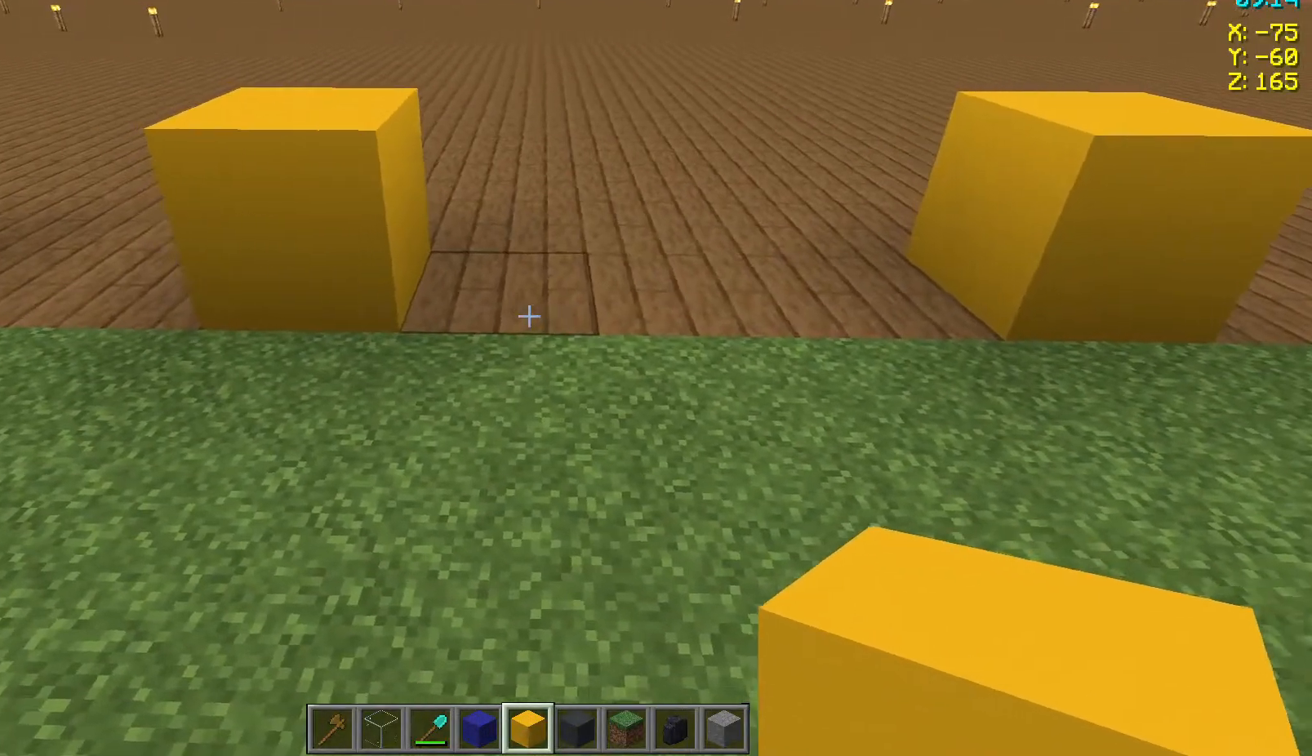
{"keys": [], "mouse": [], "events": [[83, "mouse_right", "down"], [200, "mouse_right", "up"], [250, "a", "down"], [483, "a", "up"]]}
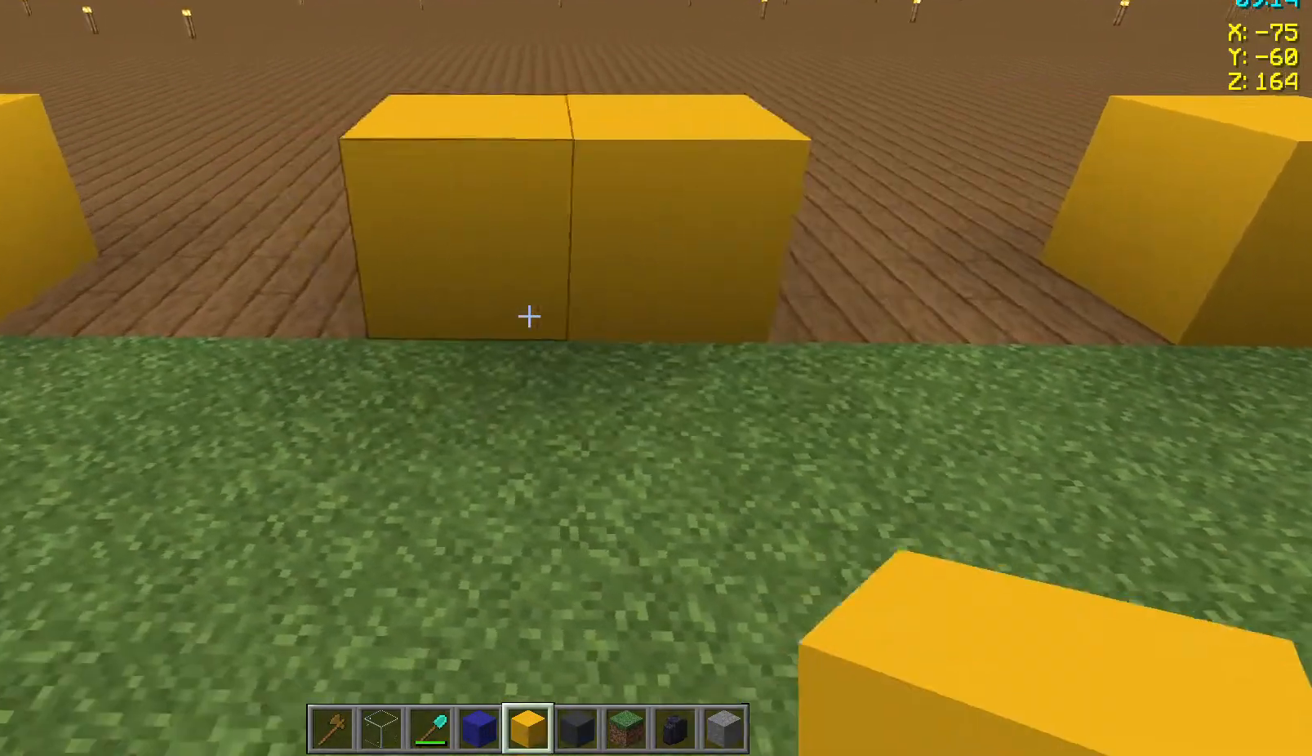
{"keys": ["a"], "mouse": [], "events": [[150, "mouse_left", "down"], [217, "mouse_left", "up"], [383, "a", "down"]]}
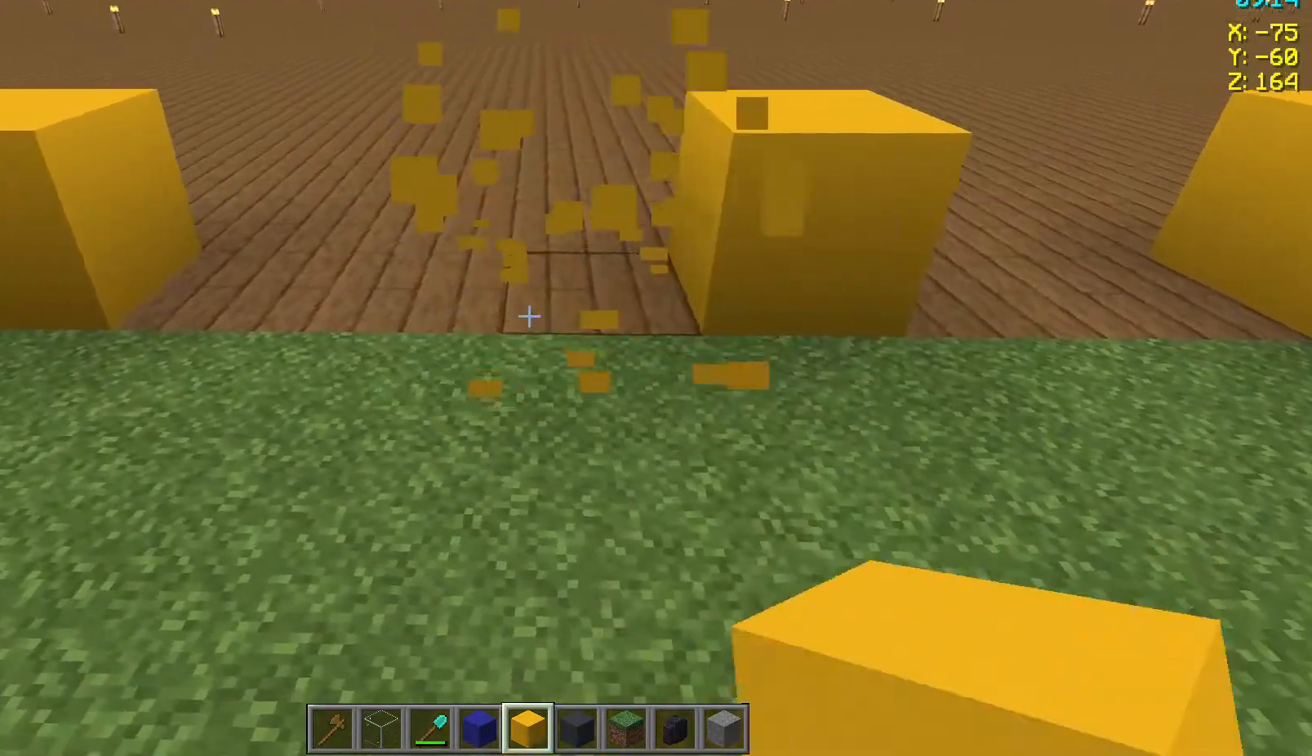
{"keys": [], "mouse": [], "events": [[250, "a", "up"]]}
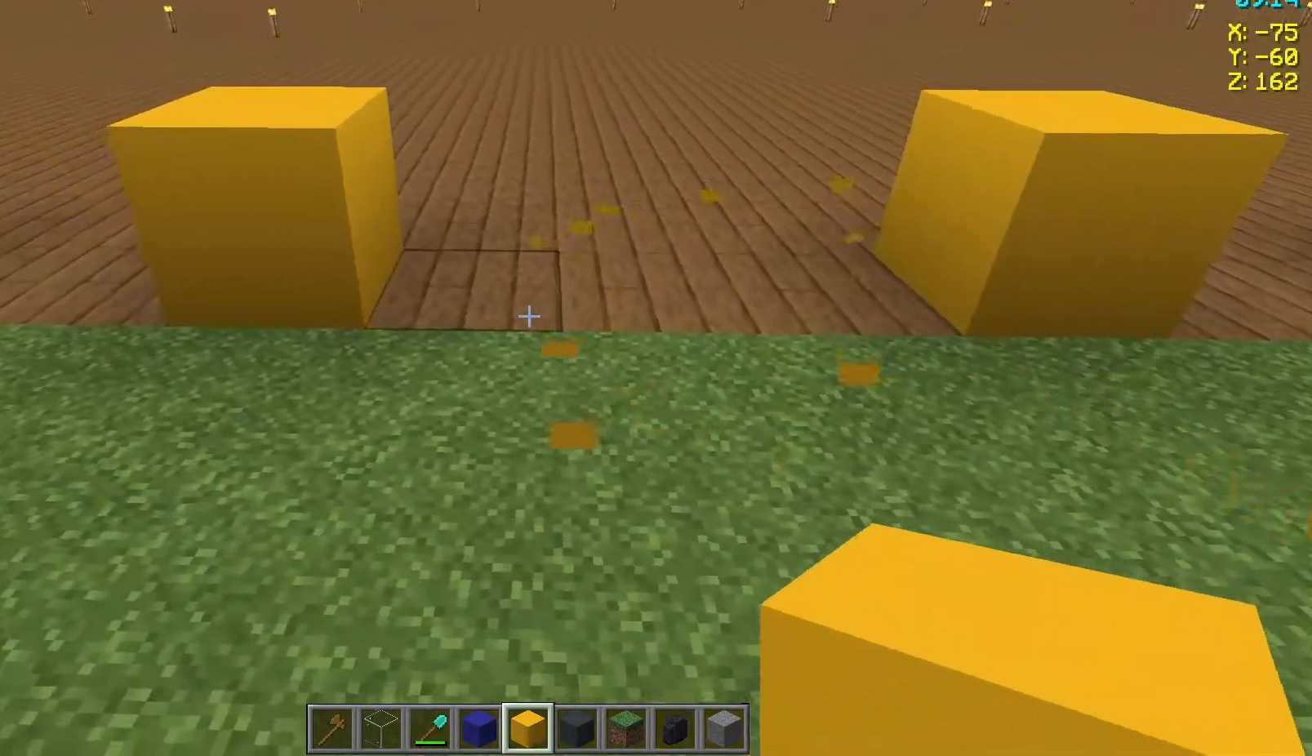
{"keys": [], "mouse": [], "events": [[67, "a", "down"], [150, "a", "up"]]}
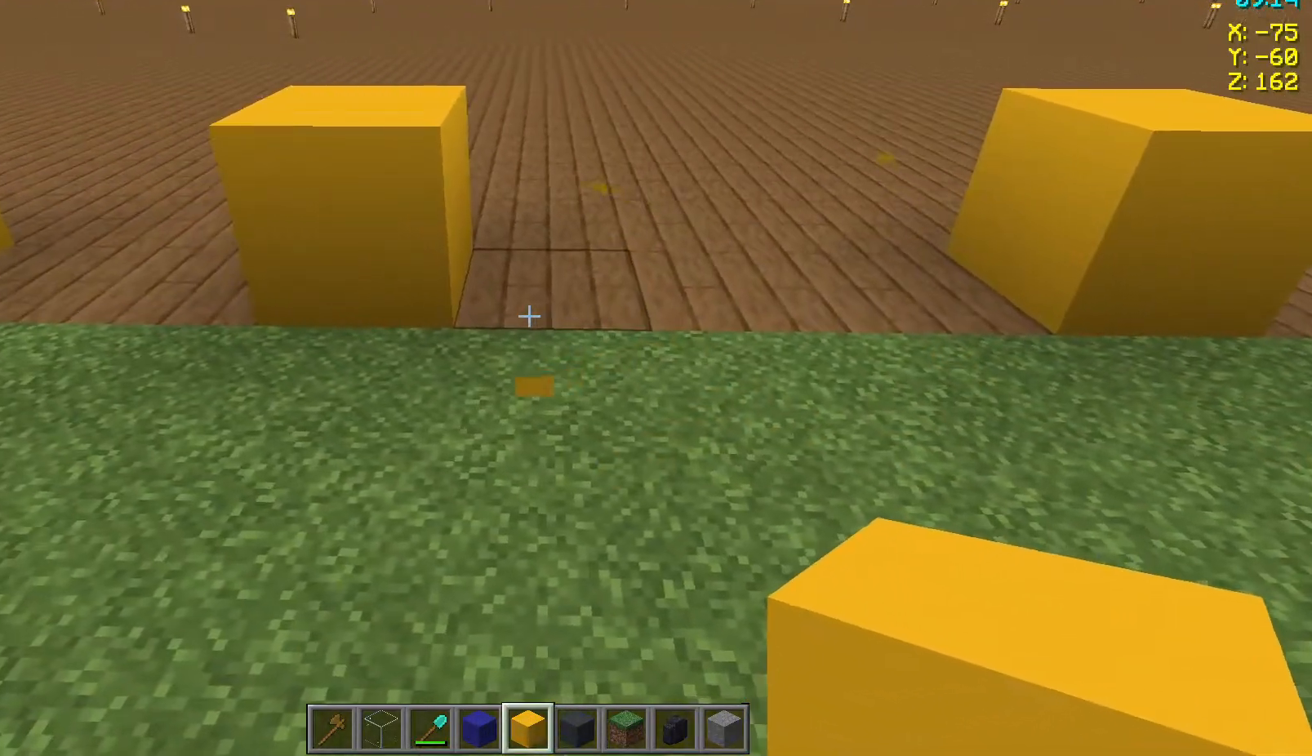
{"keys": [], "mouse": [], "events": [[50, "mouse_right", "down"], [200, "mouse_right", "up"], [283, "a", "down"], [450, "a", "up"]]}
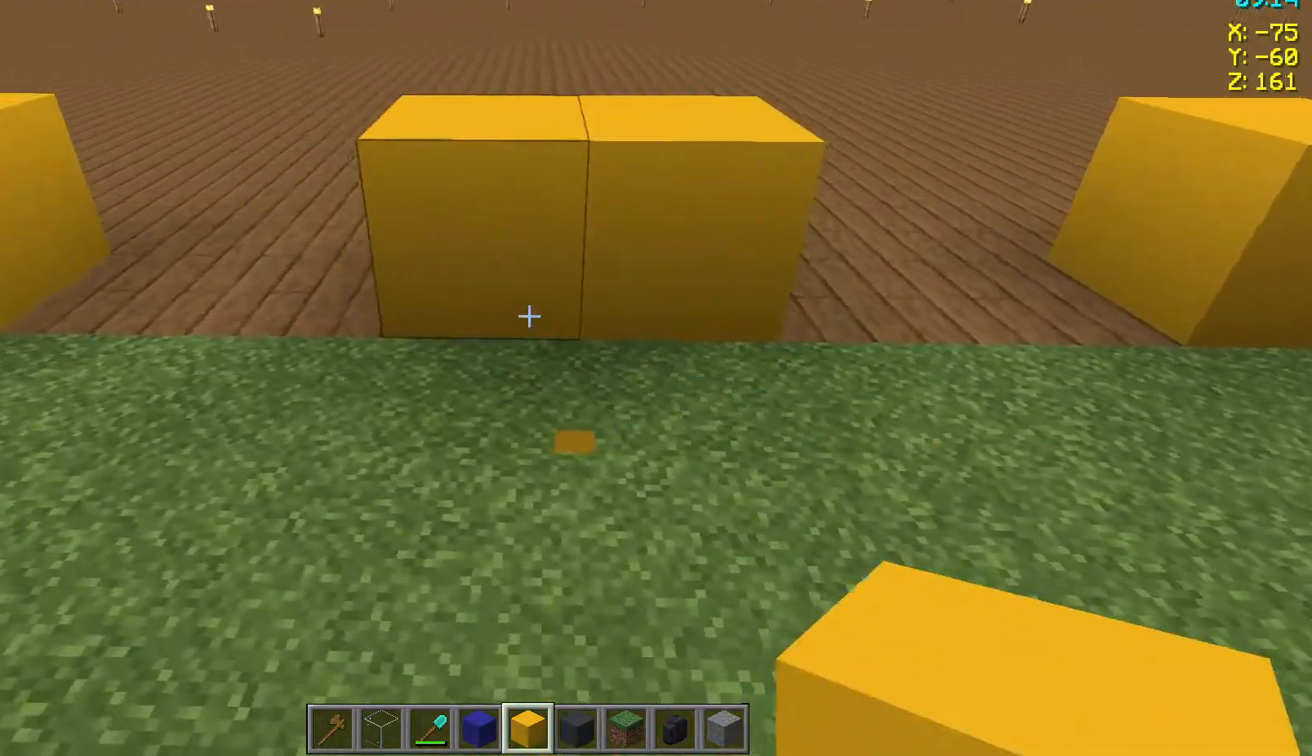
{"keys": [], "mouse": [], "events": [[267, "mouse_left", "down"], [350, "mouse_left", "up"]]}
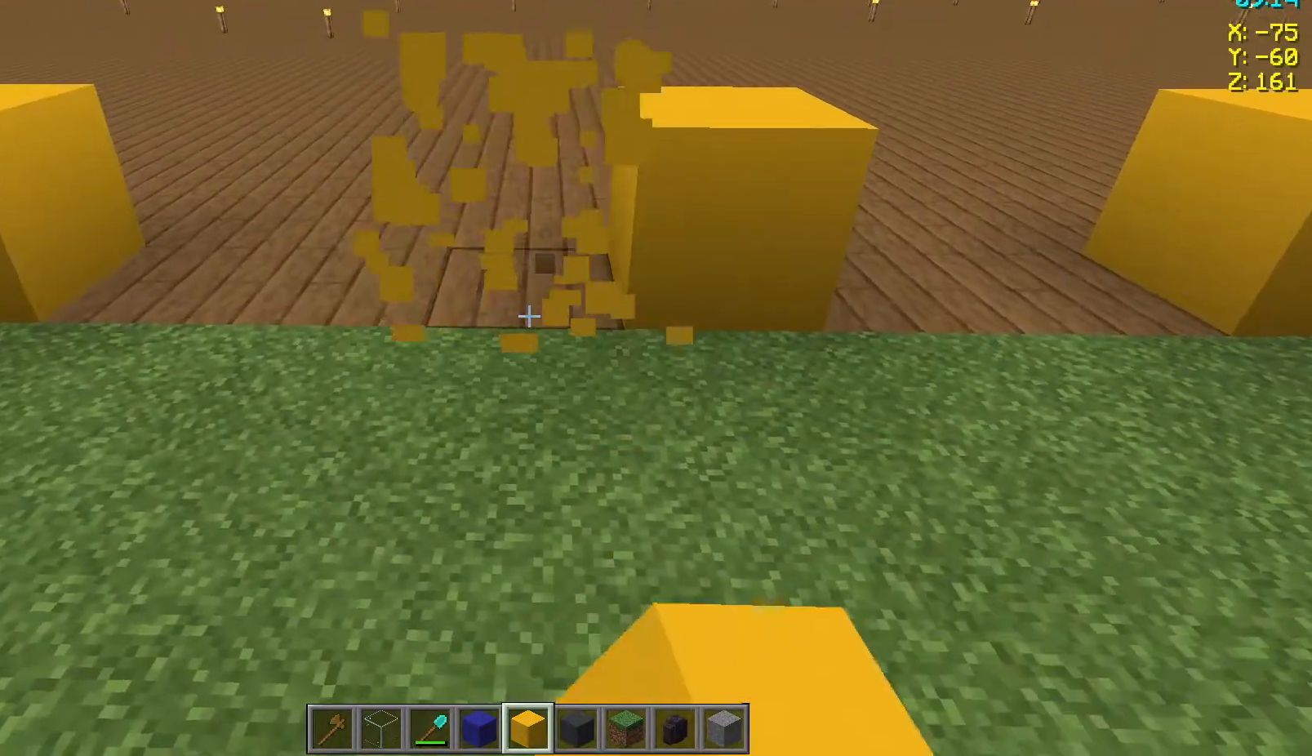
{"keys": [], "mouse": [], "events": []}
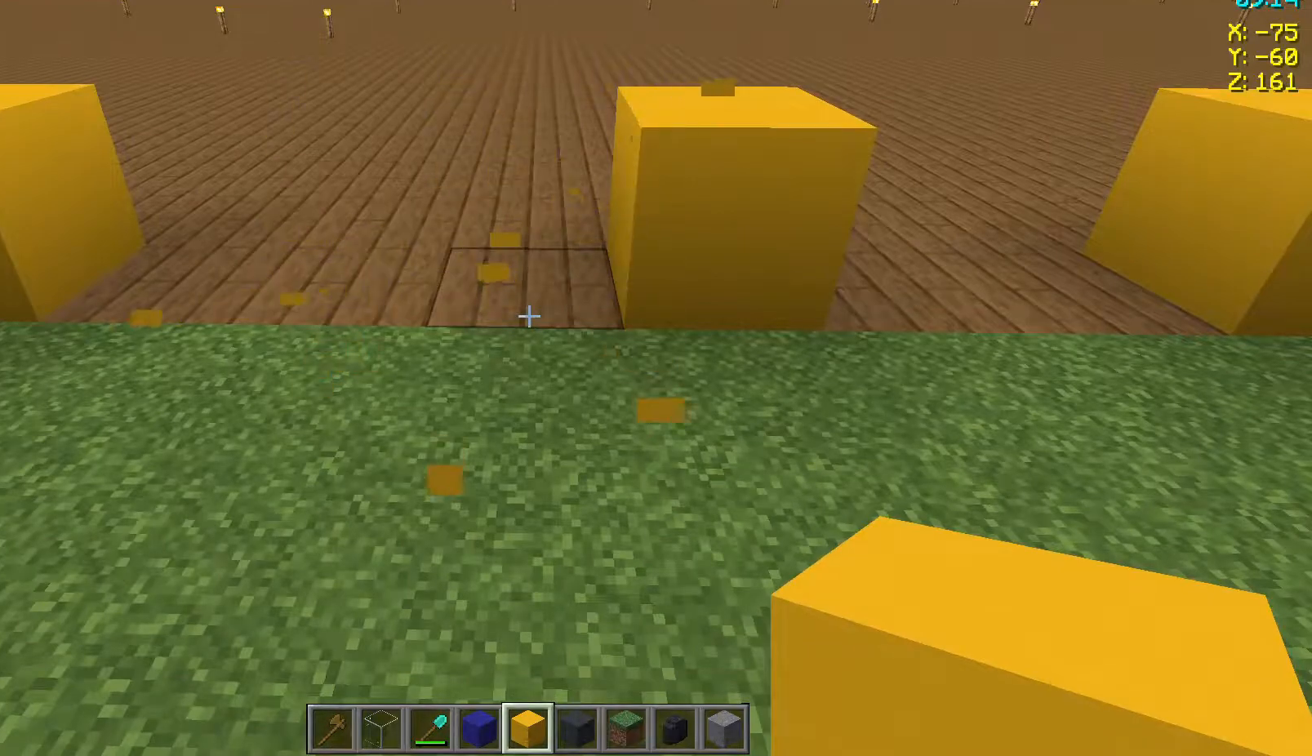
{"keys": [], "mouse": [], "events": [[150, "a", "down"], [383, "a", "up"]]}
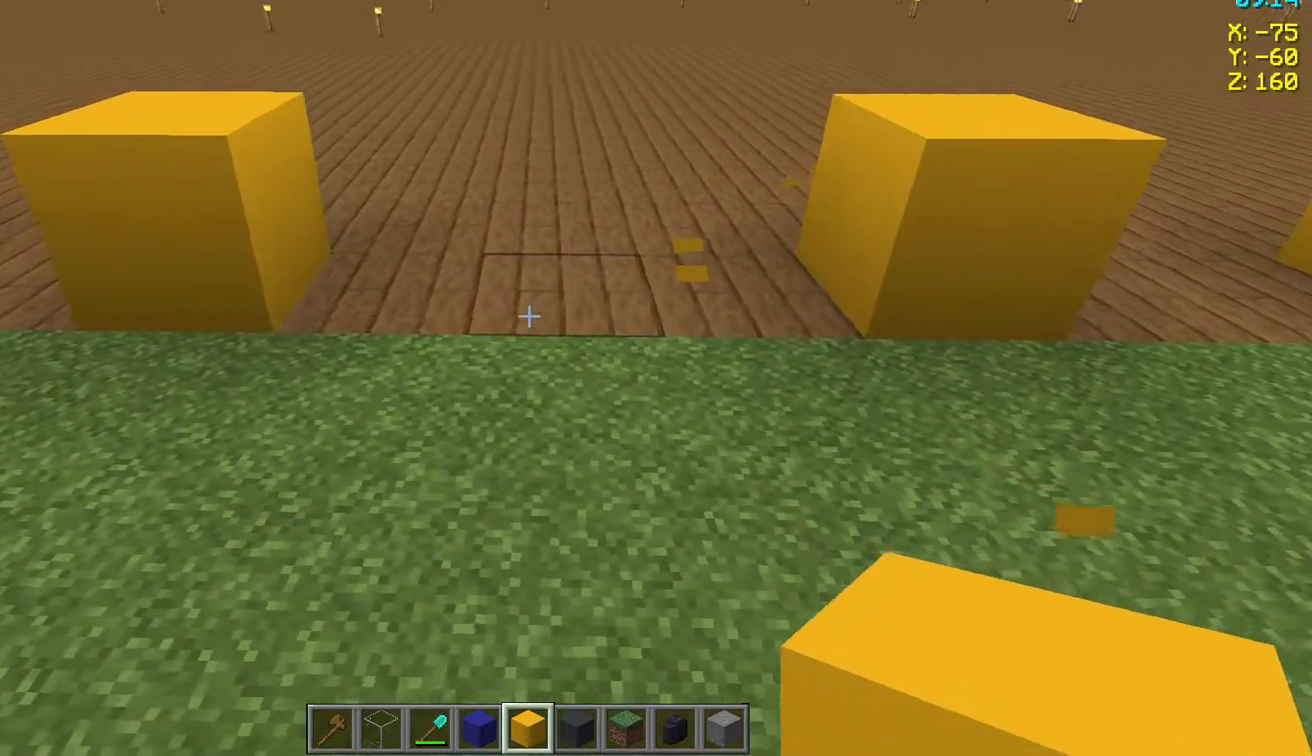
{"keys": [], "mouse": [], "events": []}
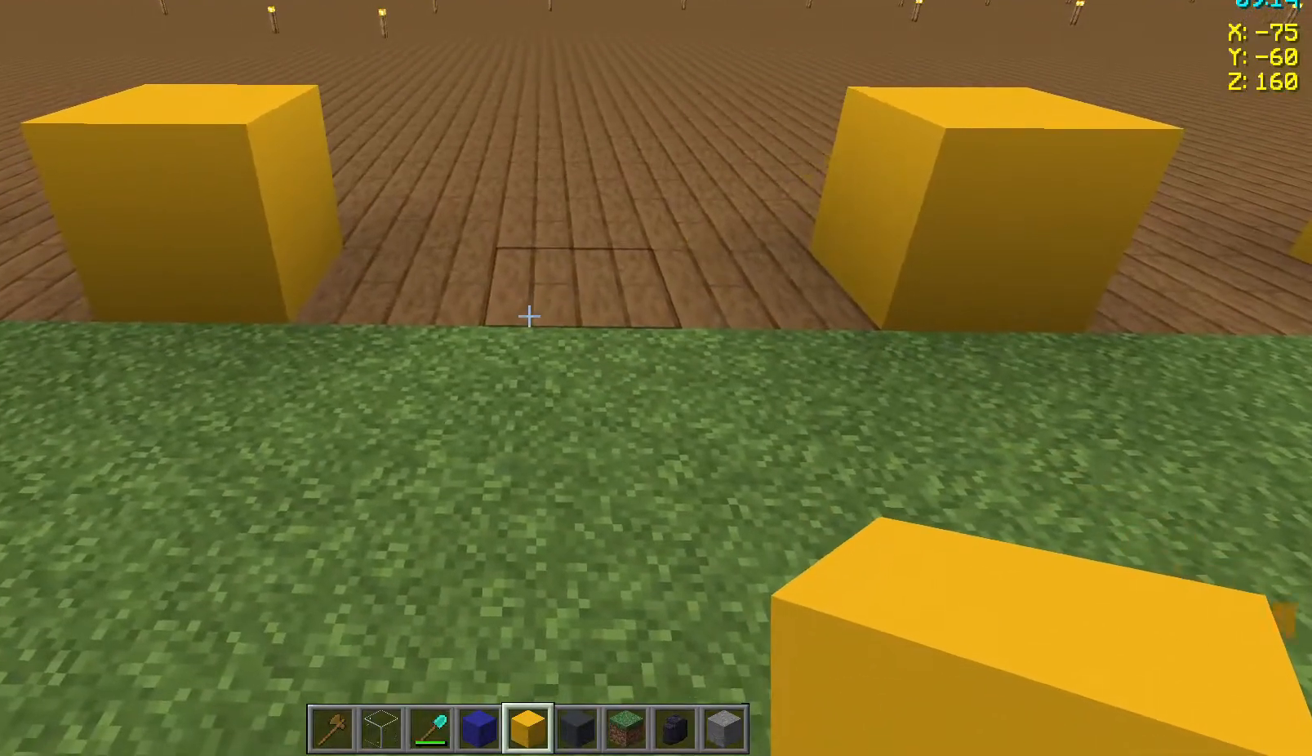
{"keys": [], "mouse": [], "events": []}
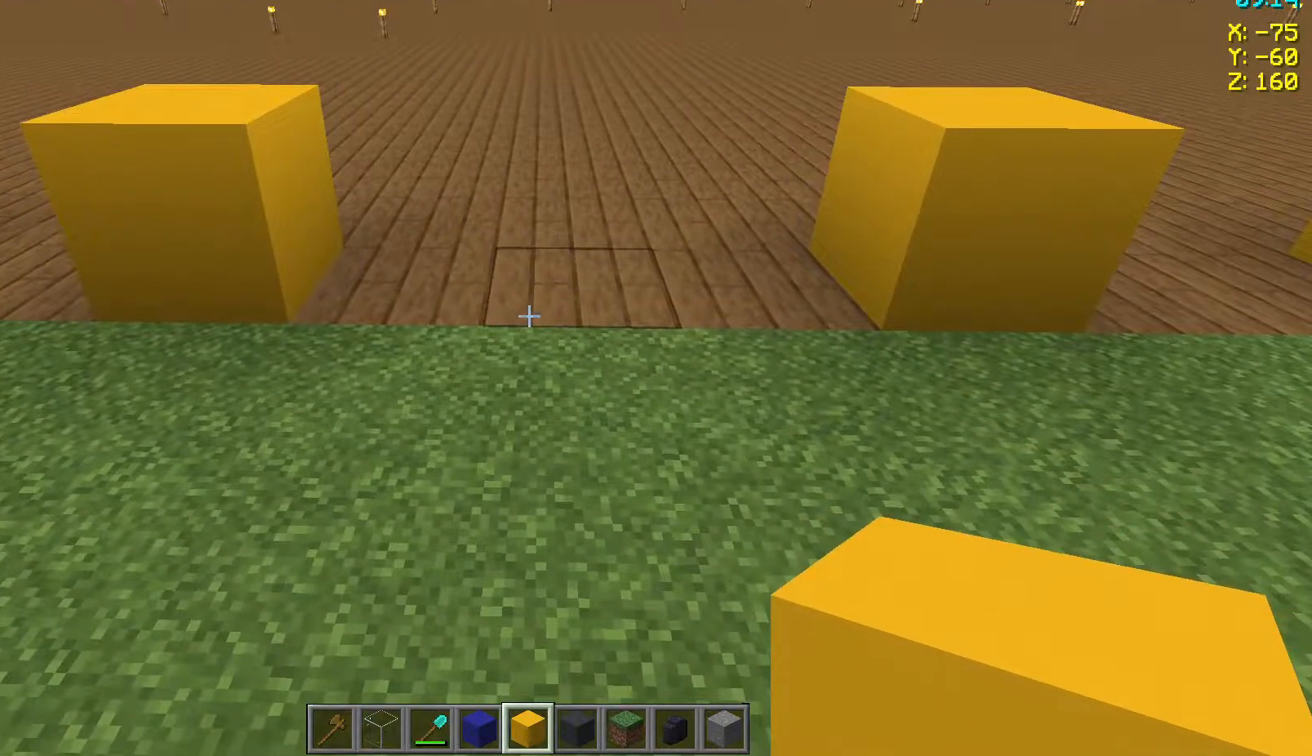
{"keys": ["a"], "mouse": [], "events": [[450, "a", "down"]]}
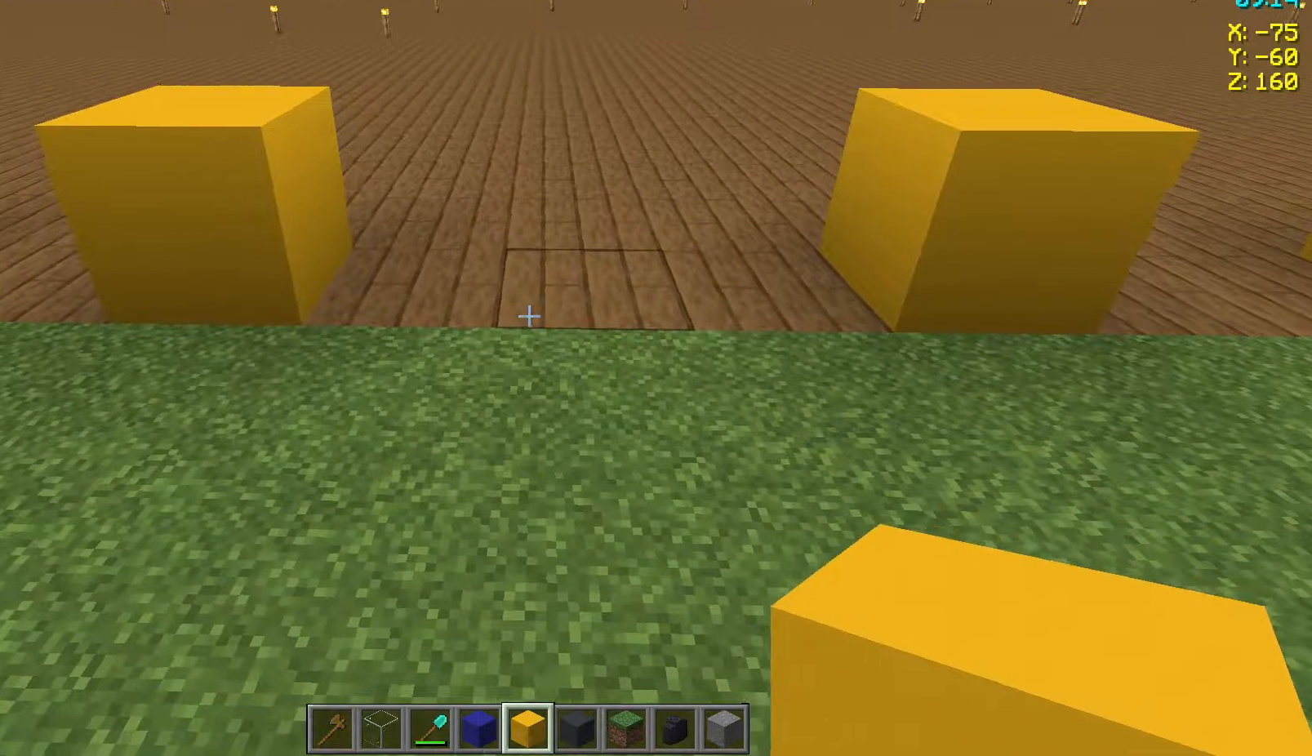
{"keys": ["a"], "mouse": [], "events": [[100, "a", "up"], [183, "mouse_right", "down"], [383, "mouse_right", "up"], [467, "a", "down"]]}
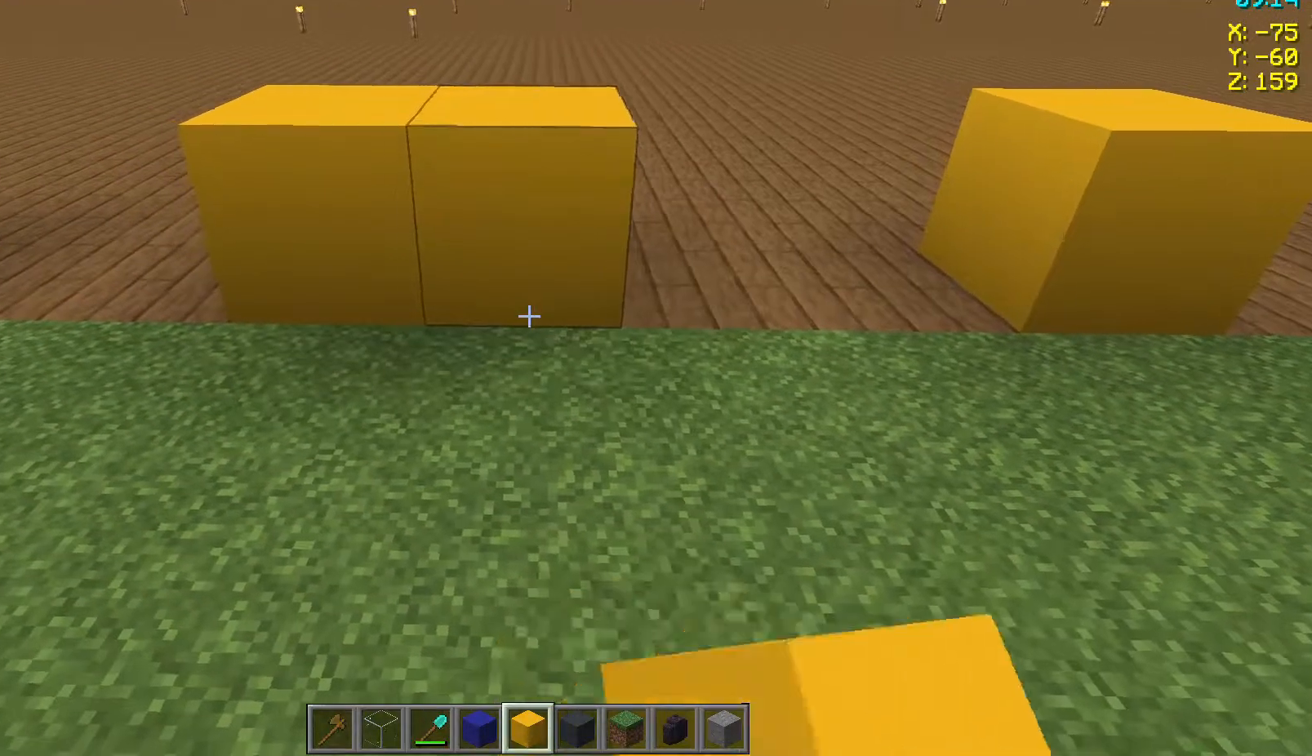
{"keys": [], "mouse": [], "events": [[83, "a", "up"]]}
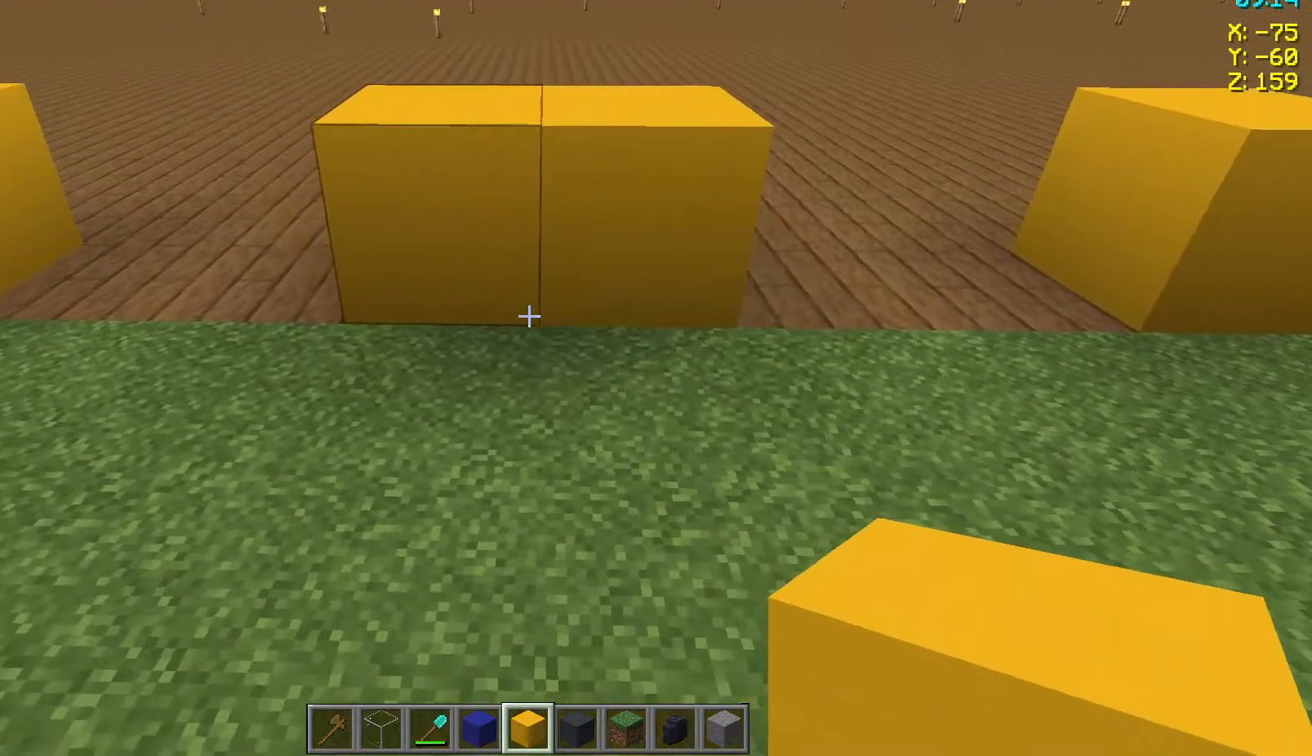
{"keys": ["a"], "mouse": [], "events": [[100, "mouse_left", "down"], [183, "mouse_left", "up"], [500, "a", "down"]]}
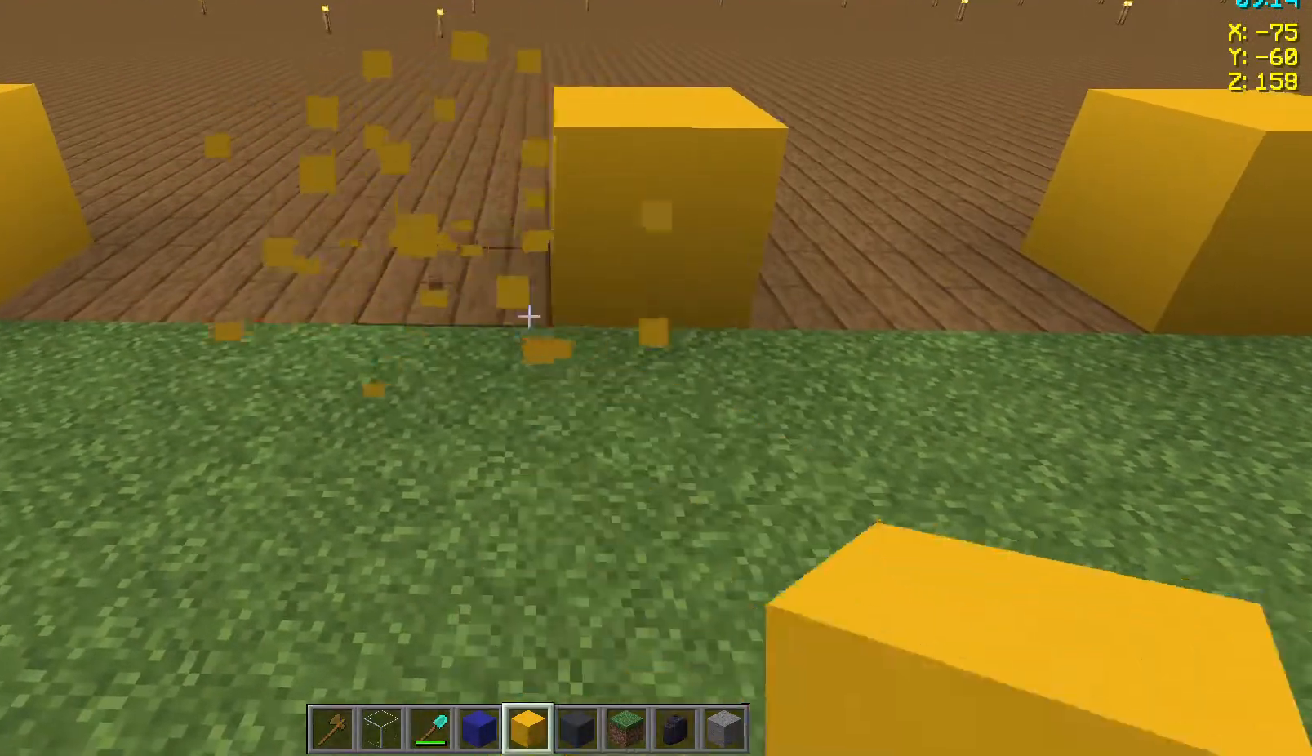
{"keys": [], "mouse": [], "events": [[250, "a", "up"]]}
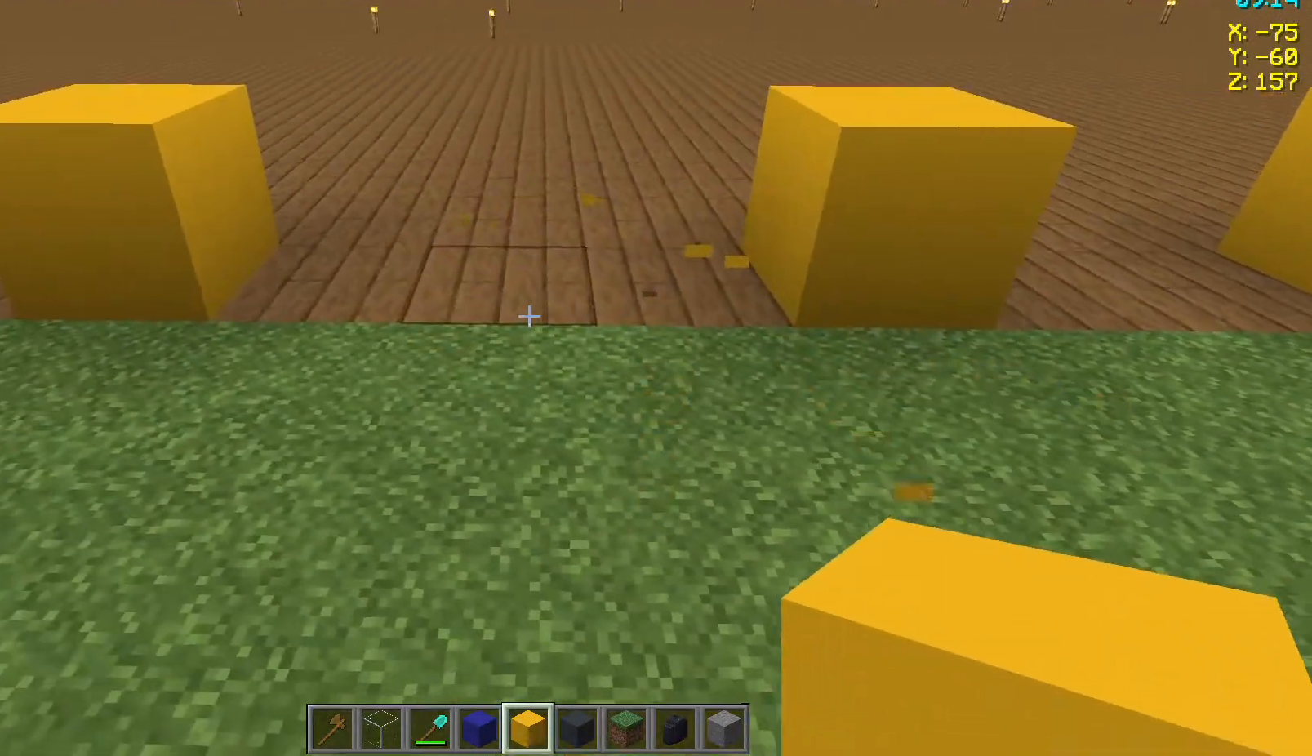
{"keys": [], "mouse": [], "events": [[217, "a", "down"], [350, "a", "up"]]}
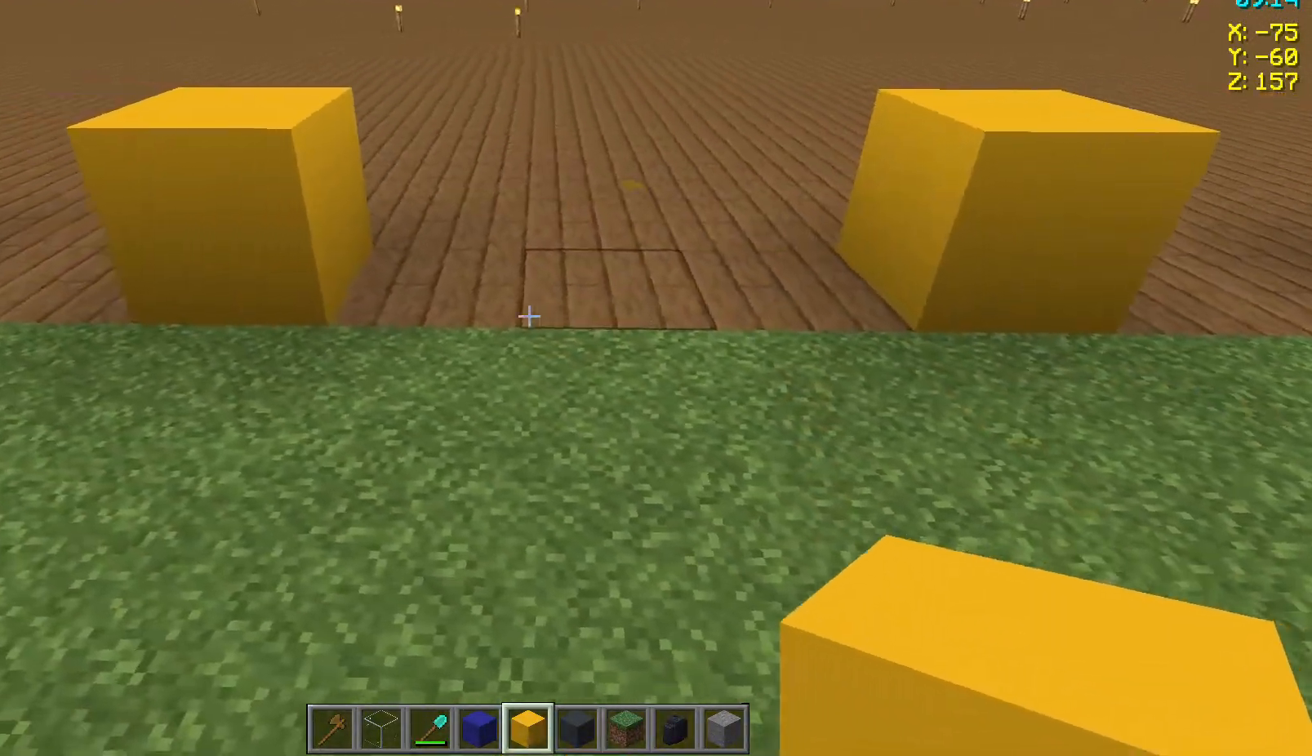
{"keys": [], "mouse": [], "events": []}
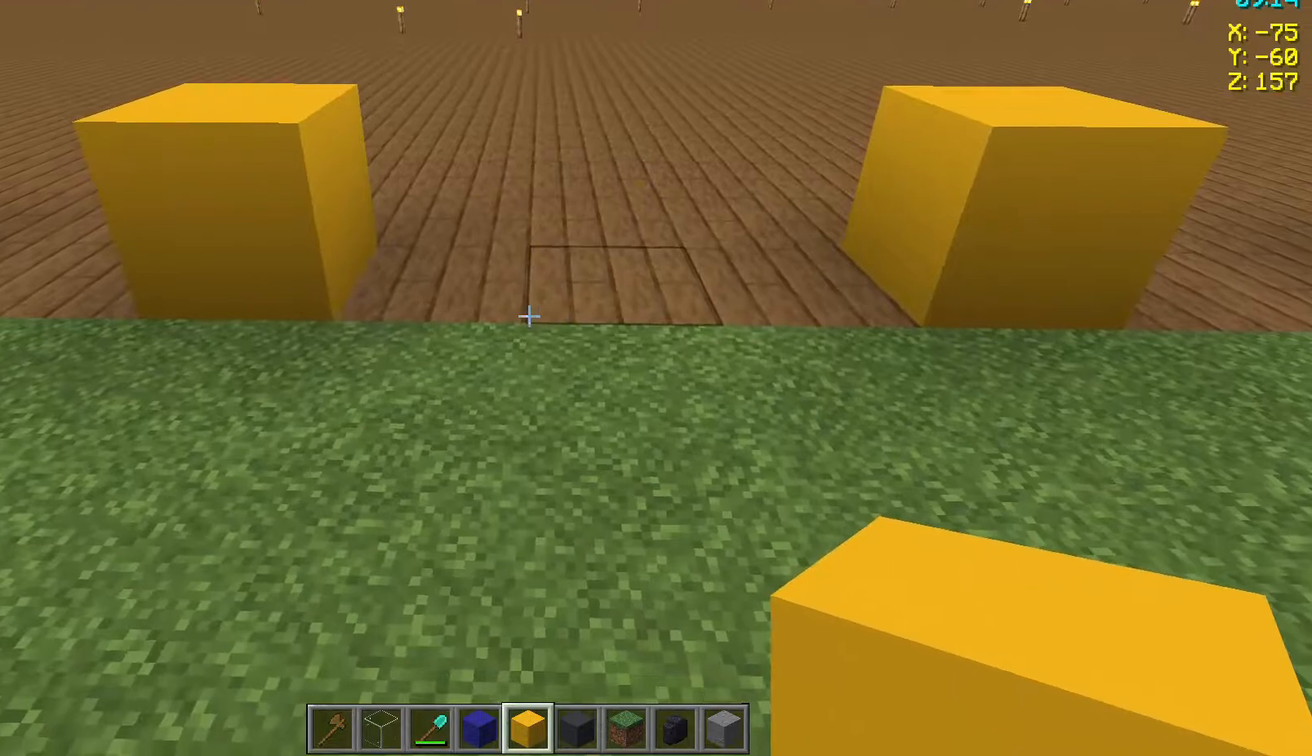
{"keys": ["a"], "mouse": [], "events": [[17, "a", "down"], [100, "a", "up"], [267, "mouse_right", "down"], [350, "mouse_right", "up"], [467, "a", "down"]]}
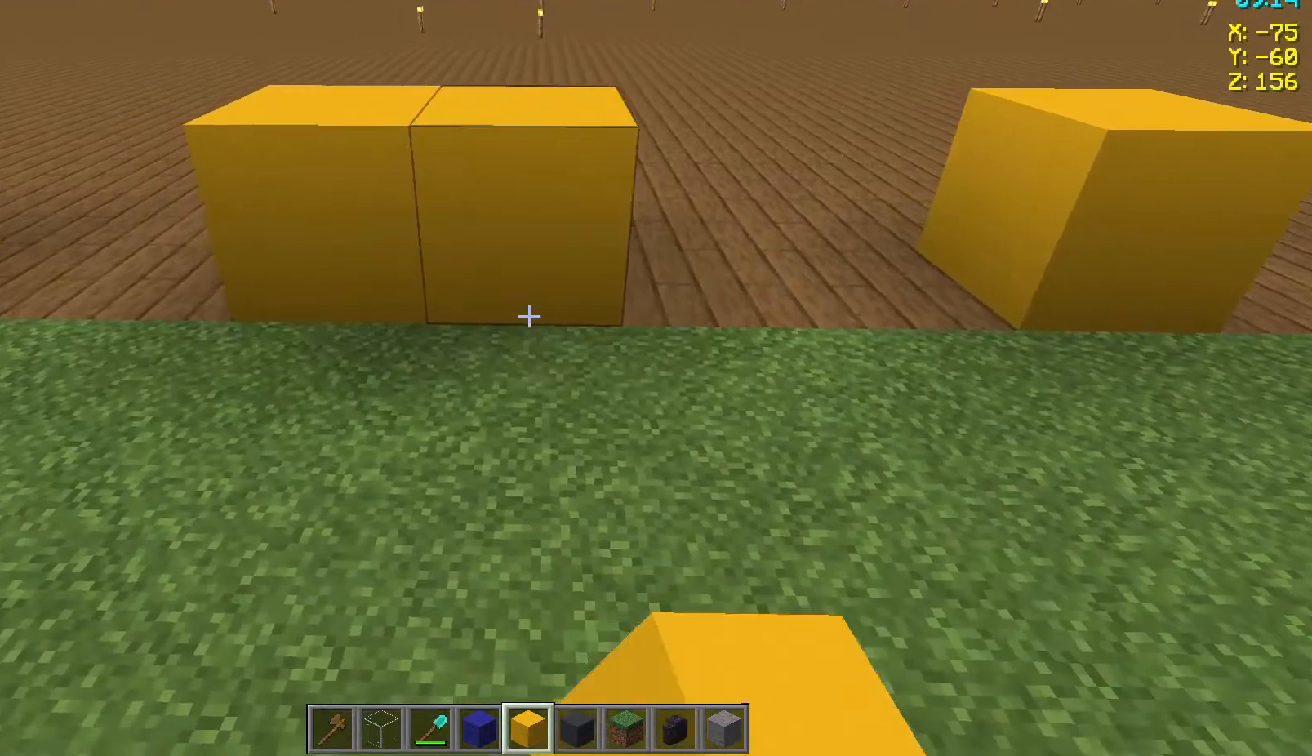
{"keys": [], "mouse": [], "events": [[83, "a", "up"]]}
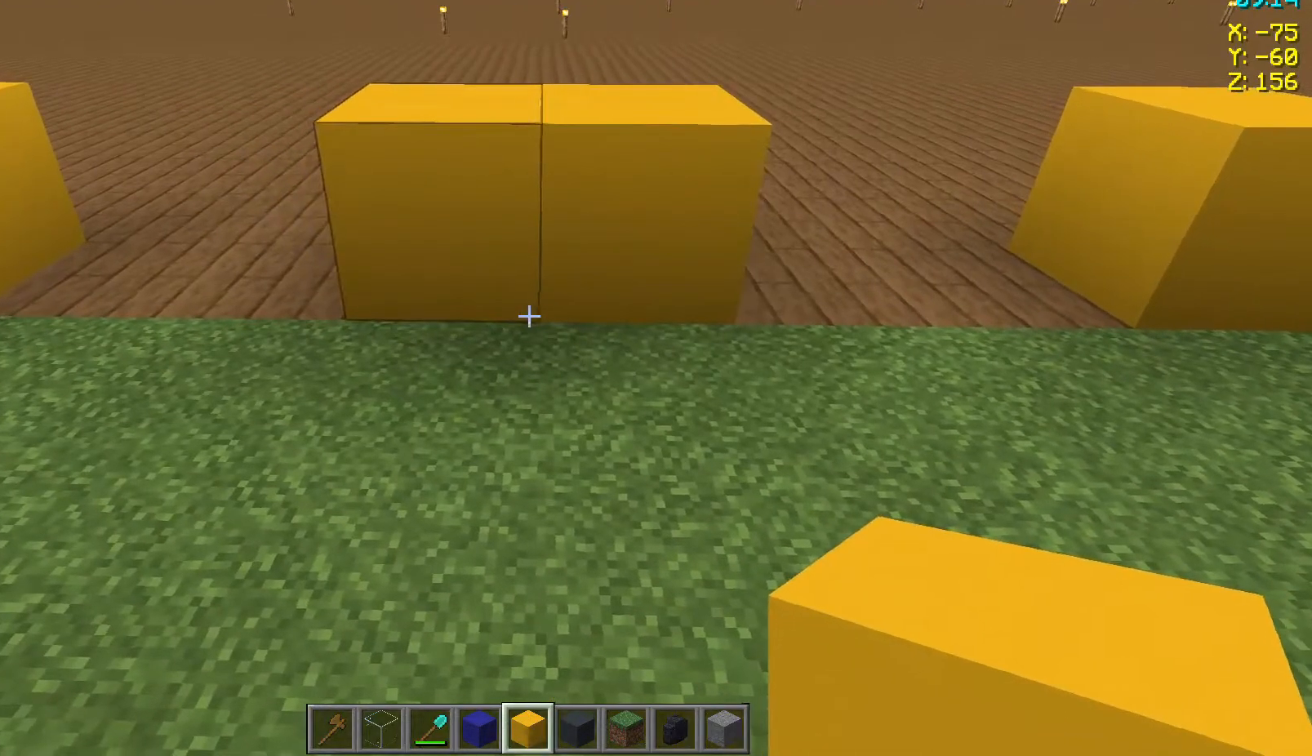
{"keys": ["a"], "mouse": [], "events": [[17, "mouse_left", "down"], [150, "mouse_left", "up"], [300, "a", "down"]]}